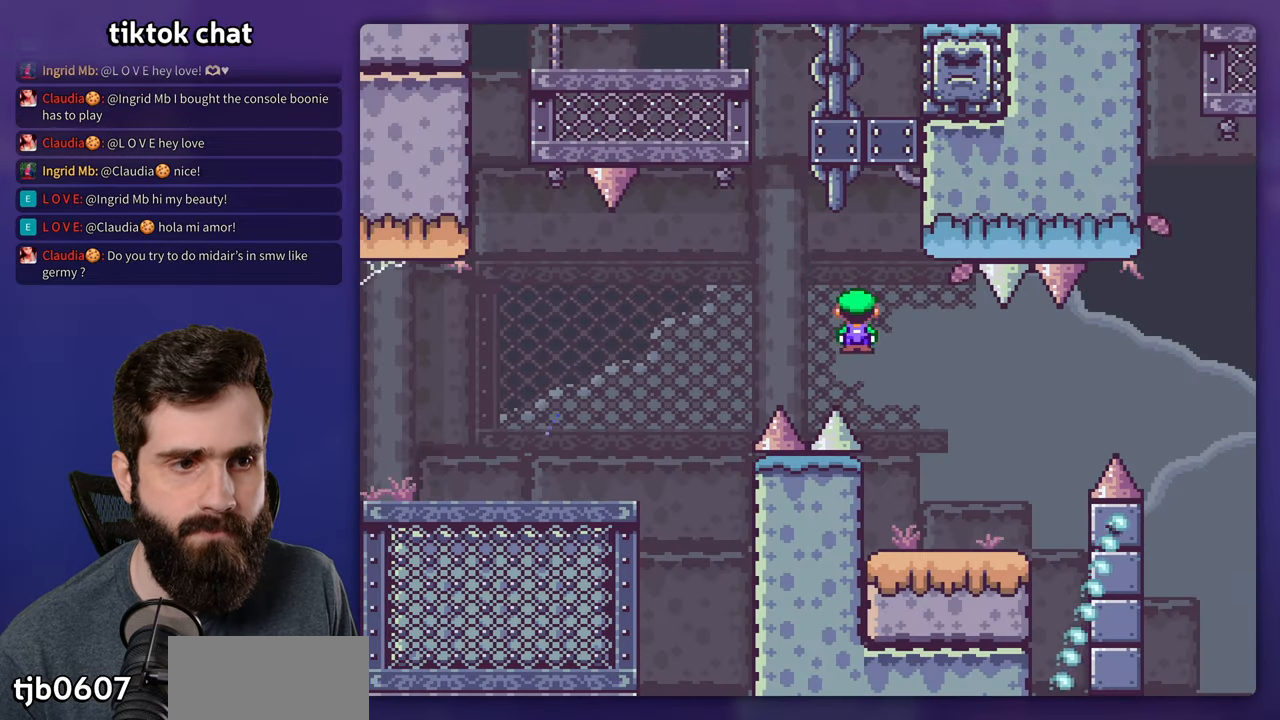
Gameplay with a controller (Nintendo layout); each line is a JSON object with the inputs held at the frame after it. "events" lists button and stick changes between this image and that frame as [ms after this image, input, new state], when the widget could be followed in between. Not read: A DPAD_RIGHT L3 R3.
{"buttons": ["X"], "events": []}
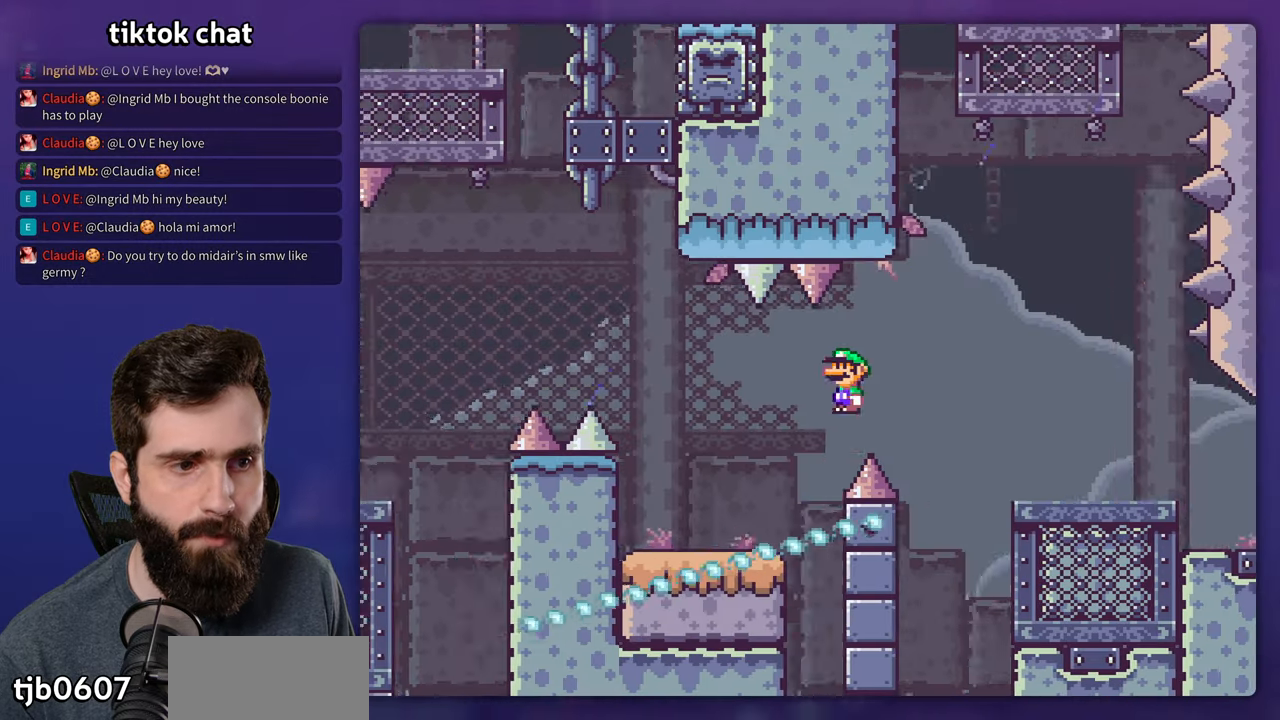
{"buttons": ["X"], "events": []}
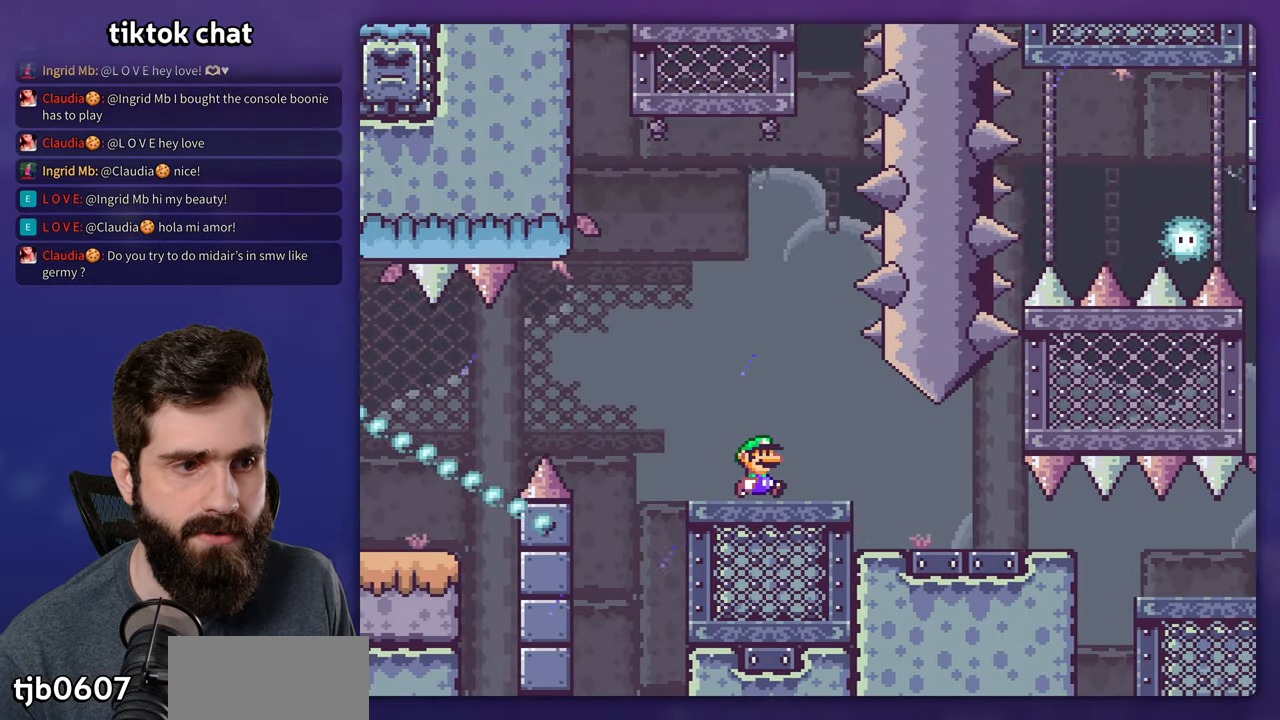
{"buttons": ["X"], "events": []}
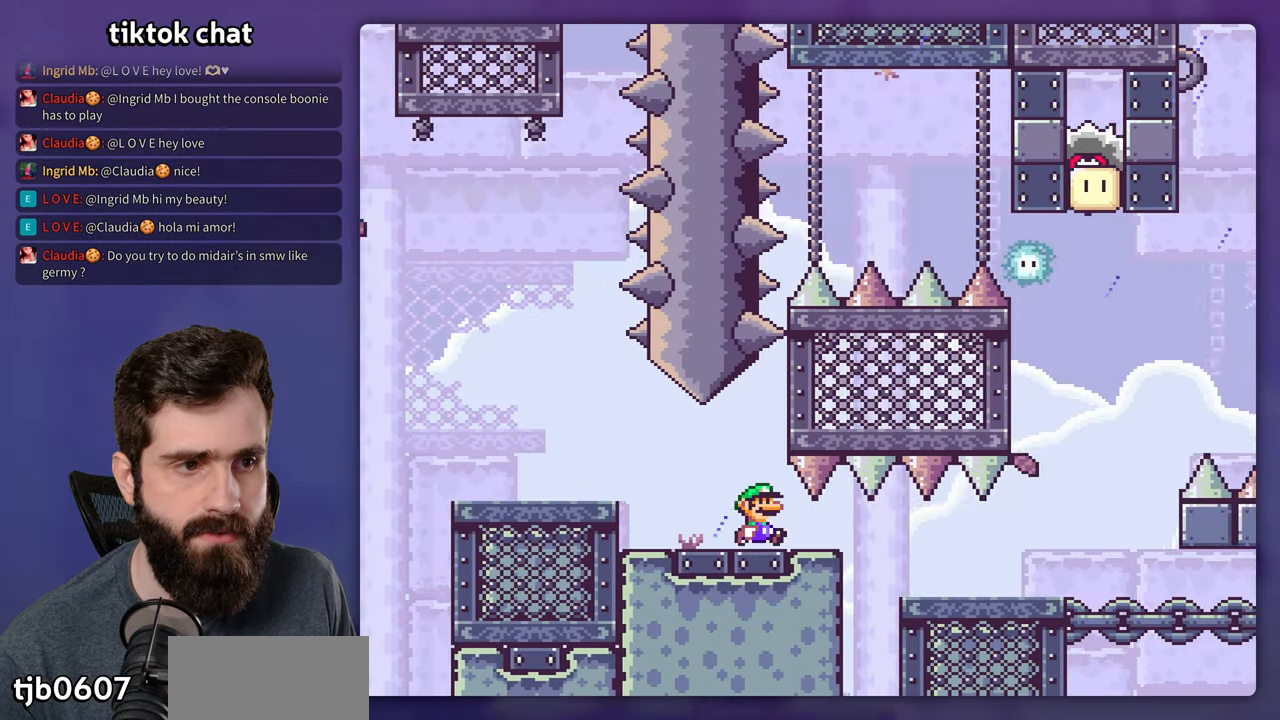
{"buttons": ["X"], "events": []}
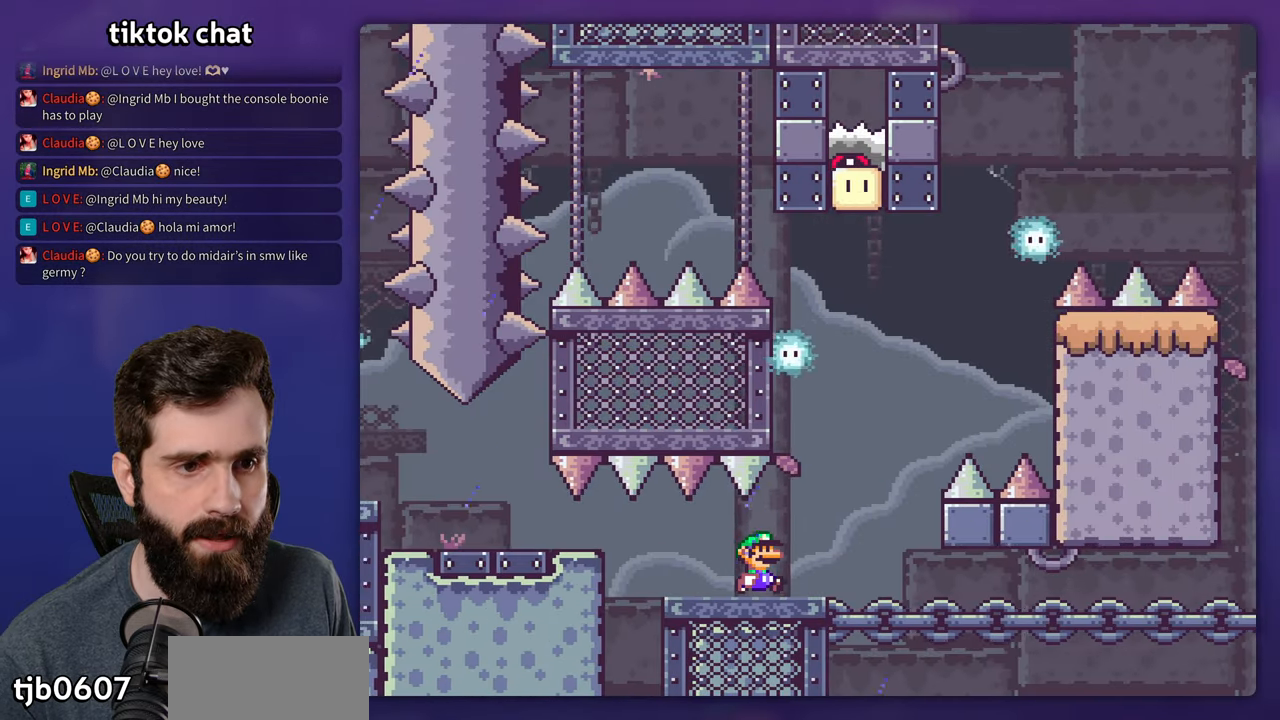
{"buttons": ["X", "DPAD_LEFT"], "events": [[200, "DPAD_LEFT", "down"]]}
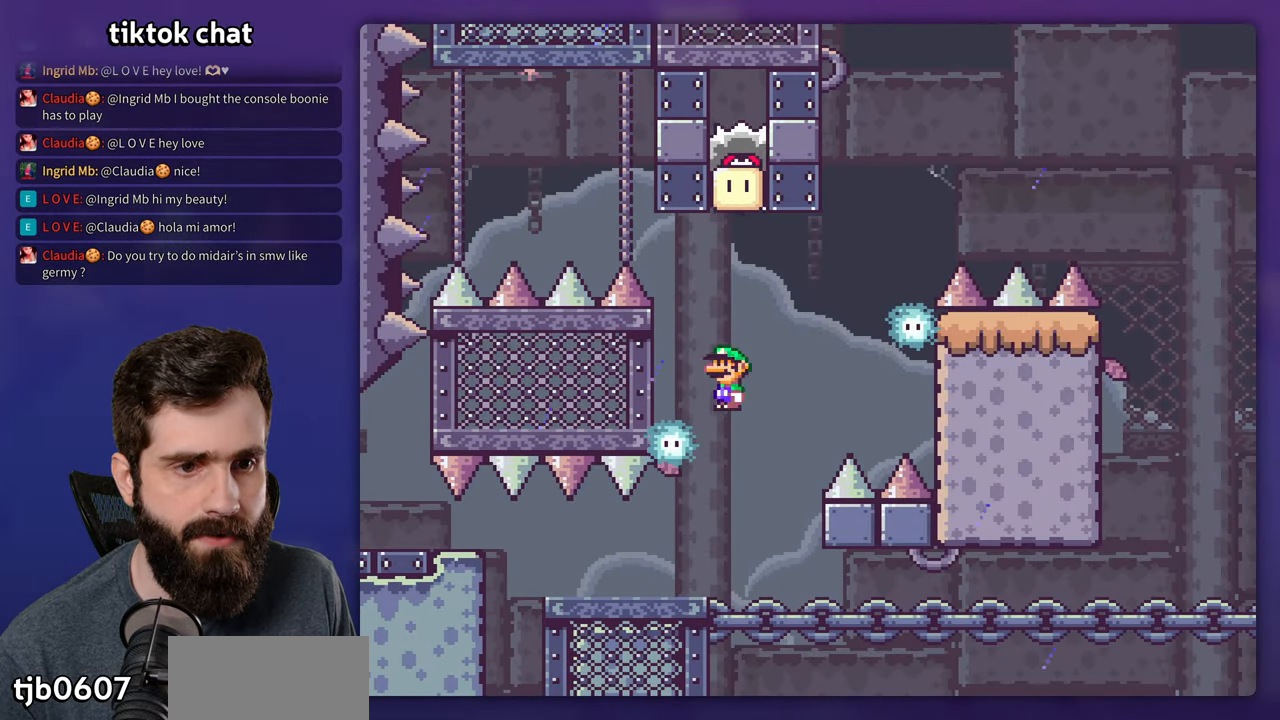
{"buttons": ["X"], "events": [[67, "DPAD_LEFT", "up"]]}
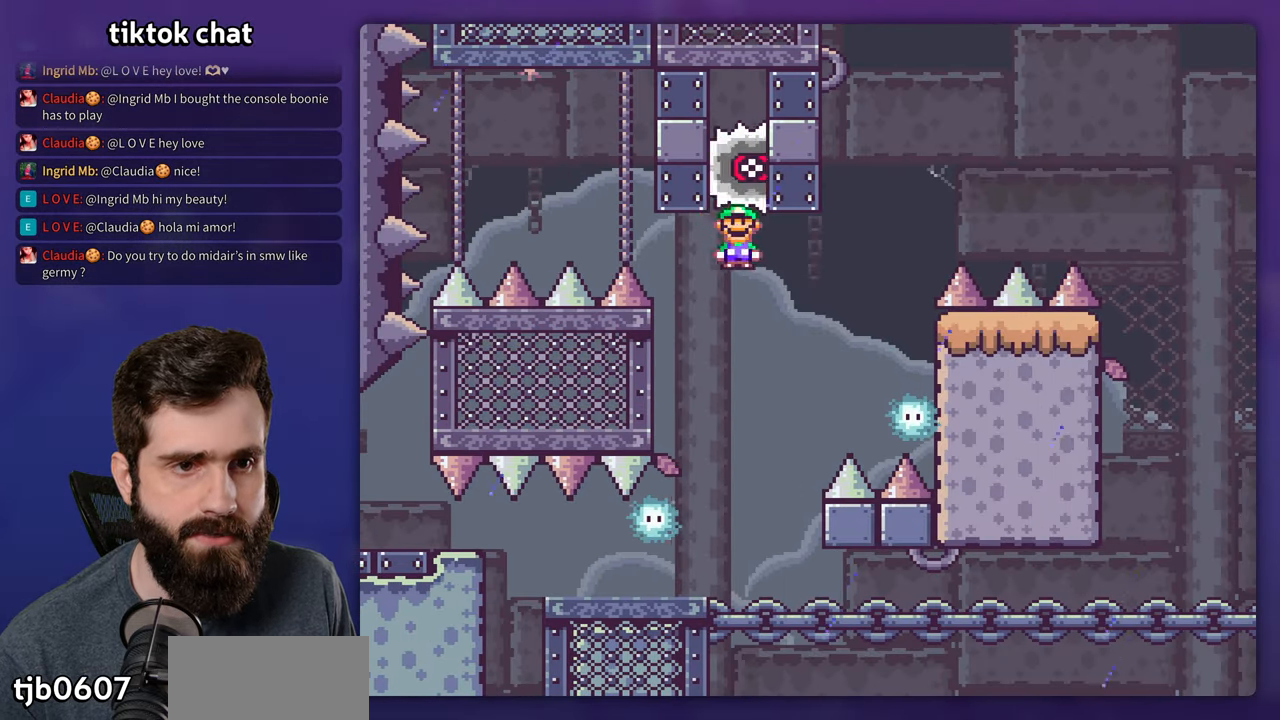
{"buttons": ["X"], "events": [[250, "DPAD_LEFT", "down"], [333, "DPAD_LEFT", "up"]]}
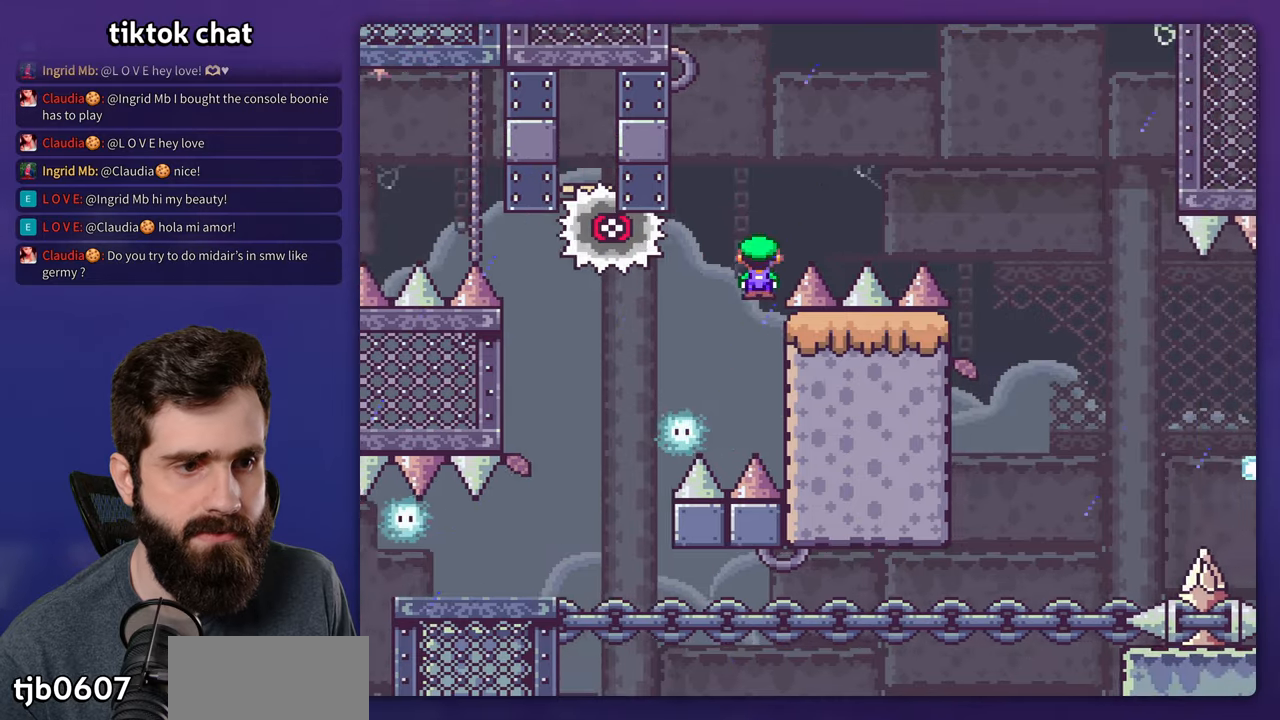
{"buttons": [], "events": [[433, "X", "up"]]}
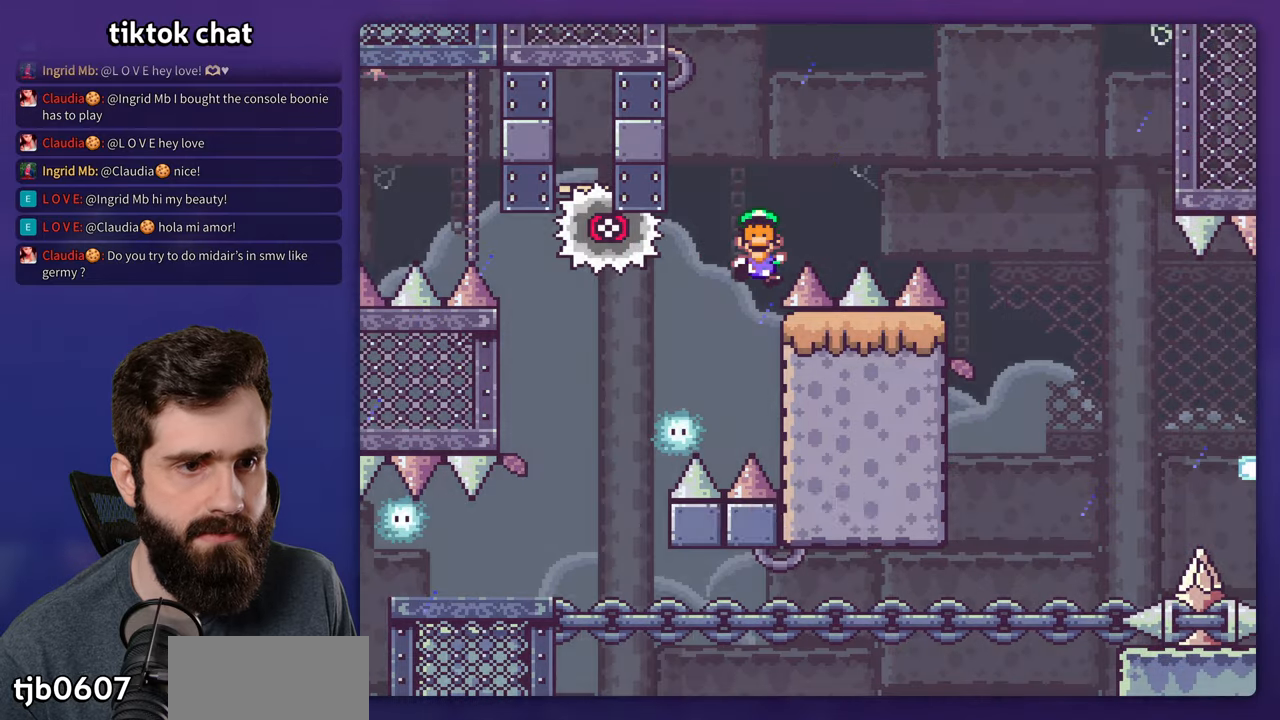
{"buttons": [], "events": []}
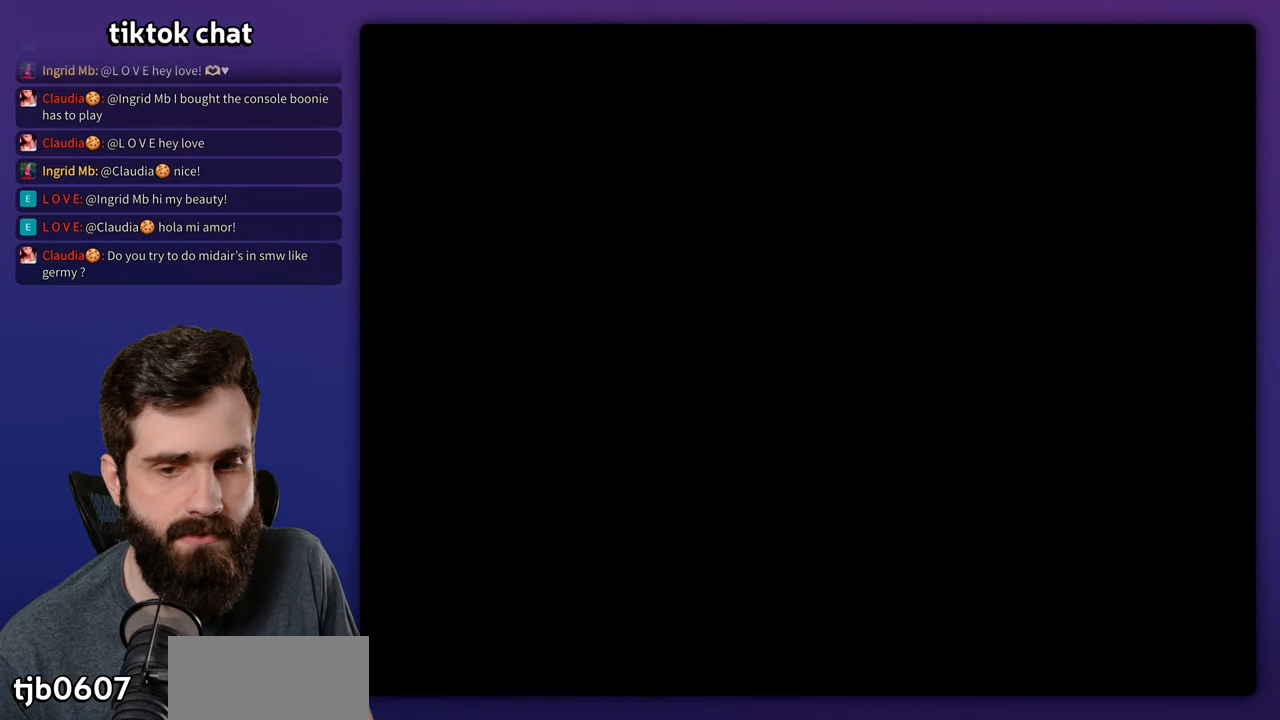
{"buttons": [], "events": []}
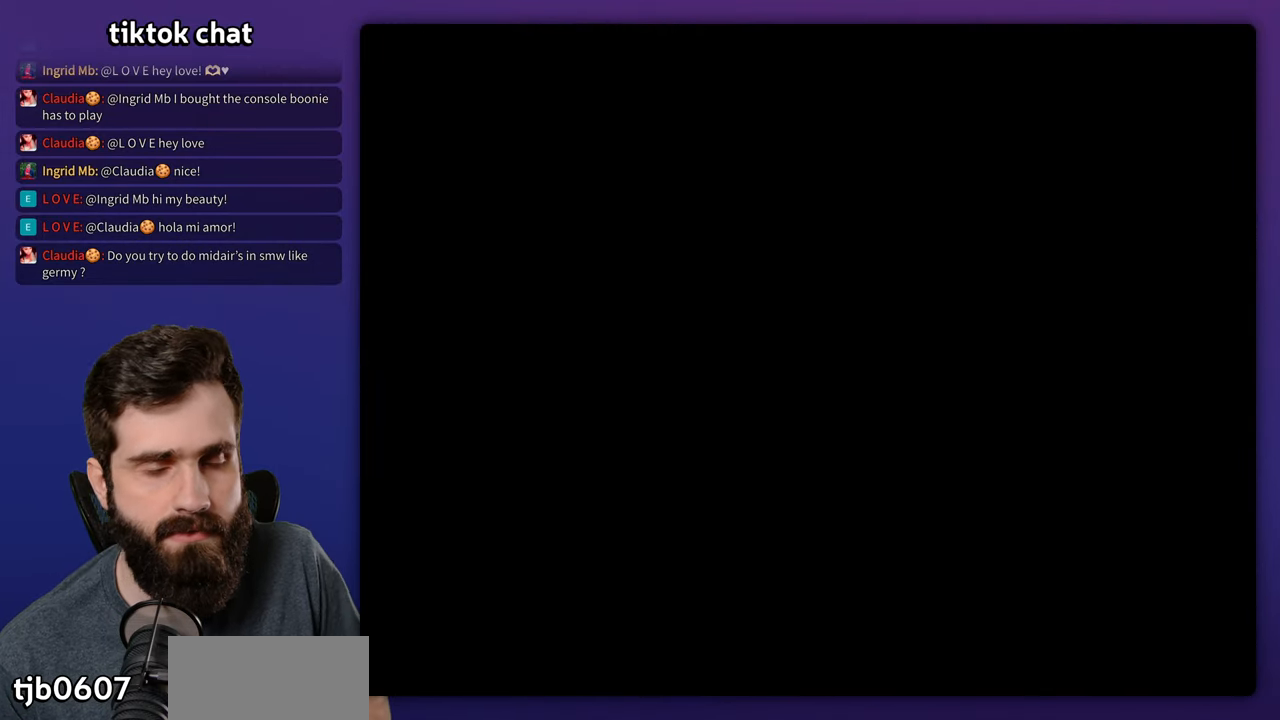
{"buttons": ["X"], "events": [[333, "X", "down"]]}
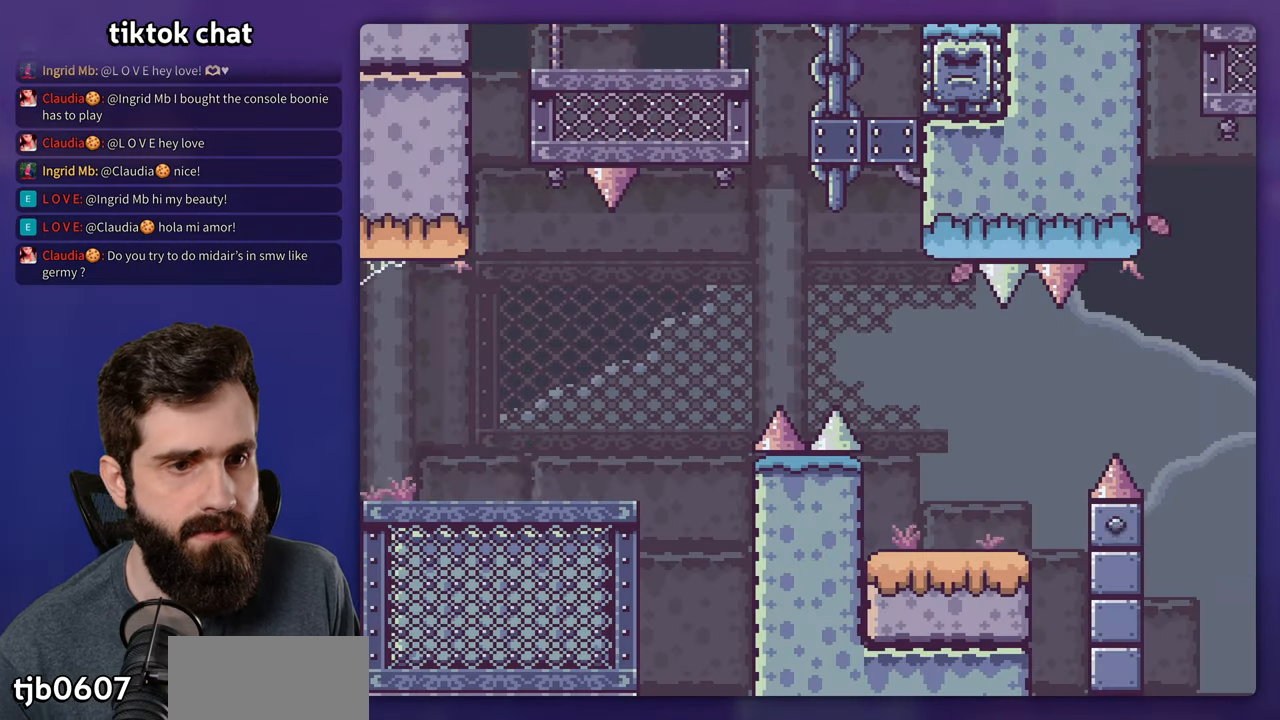
{"buttons": ["X"], "events": []}
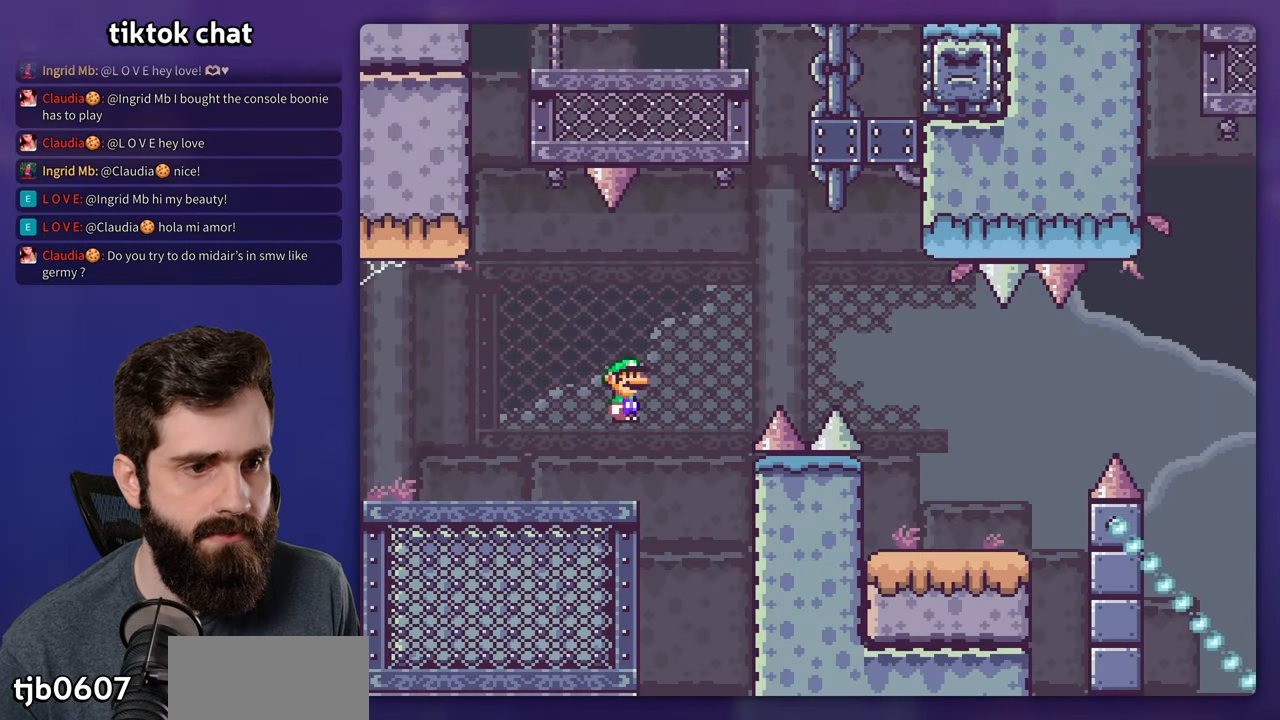
{"buttons": ["X"], "events": []}
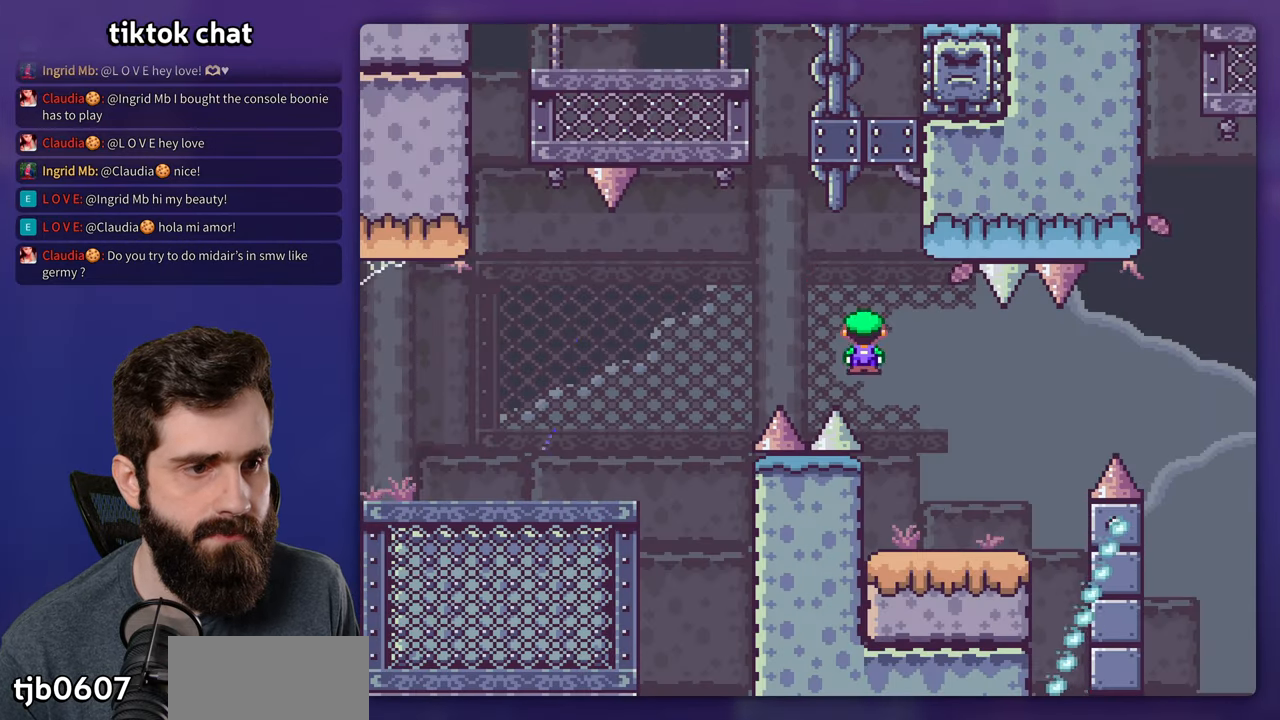
{"buttons": ["X"], "events": []}
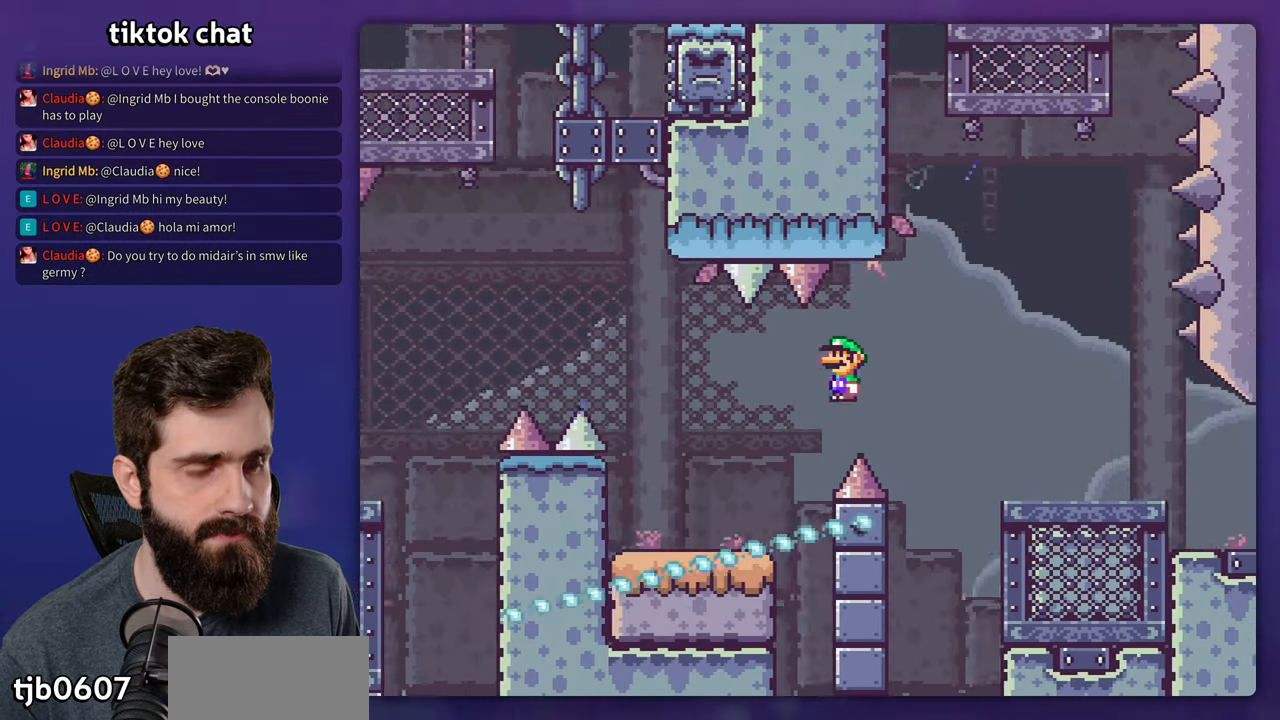
{"buttons": ["X"], "events": []}
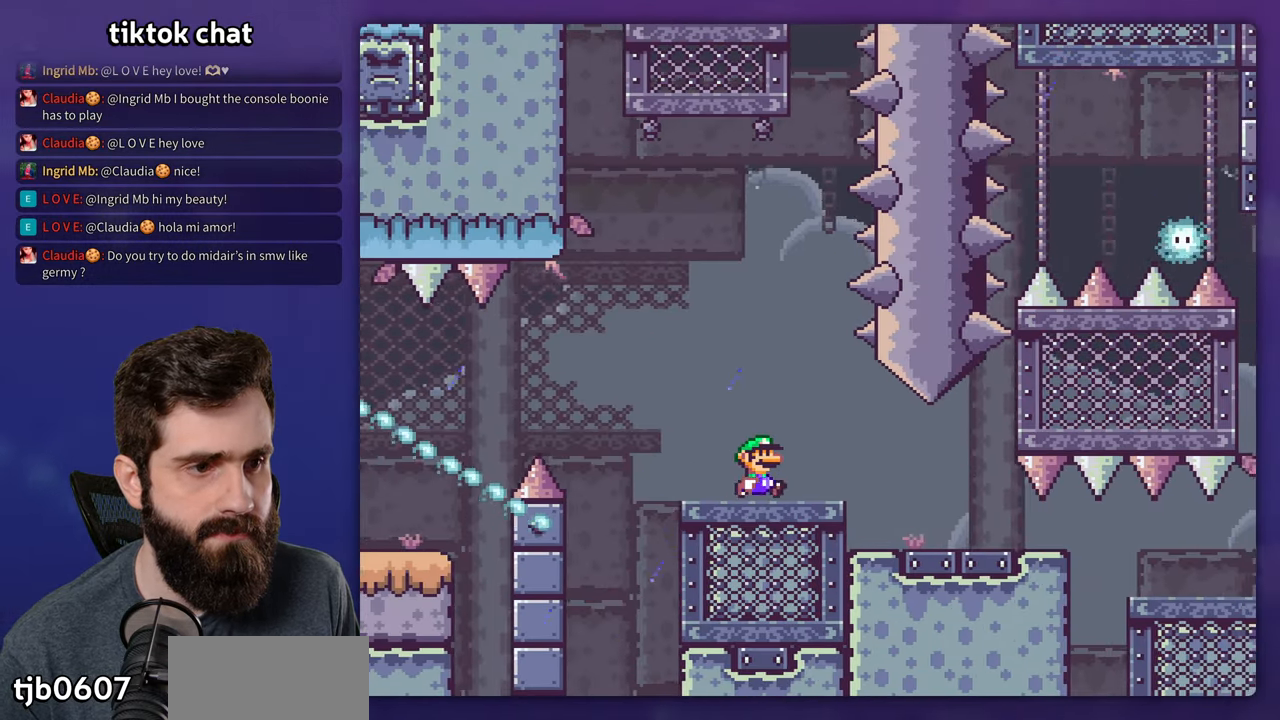
{"buttons": ["X"], "events": []}
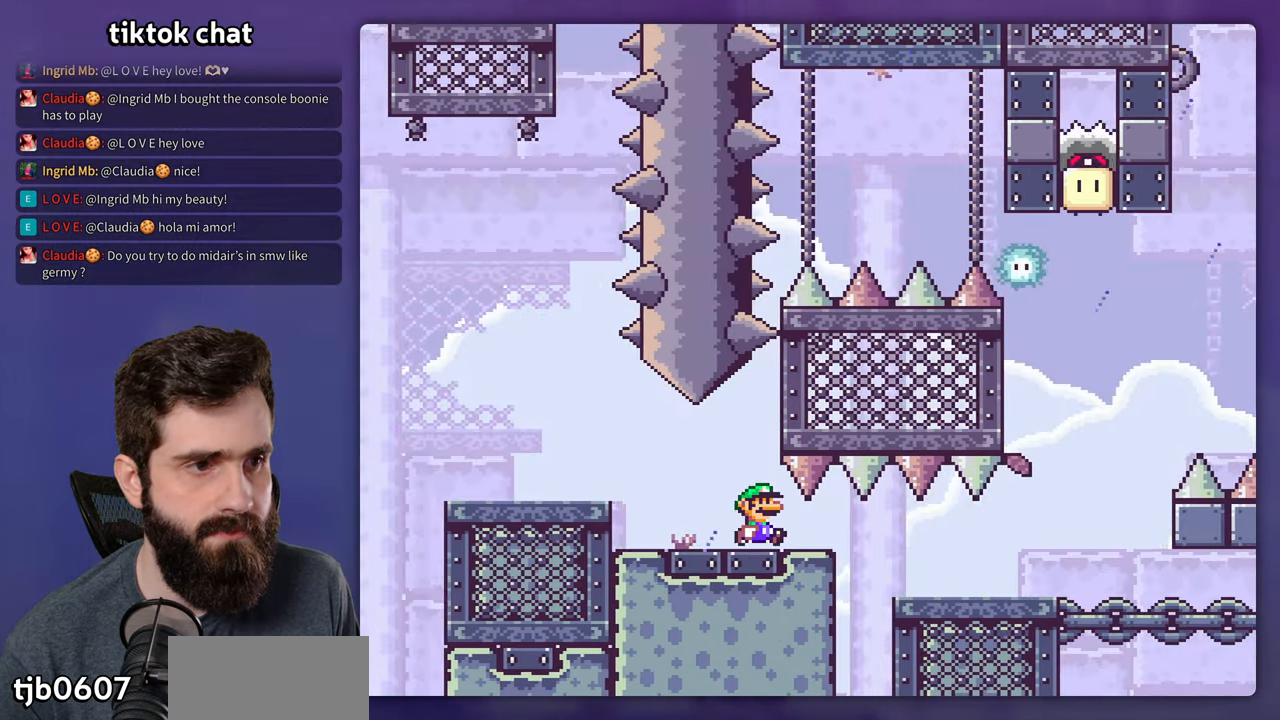
{"buttons": ["X"], "events": []}
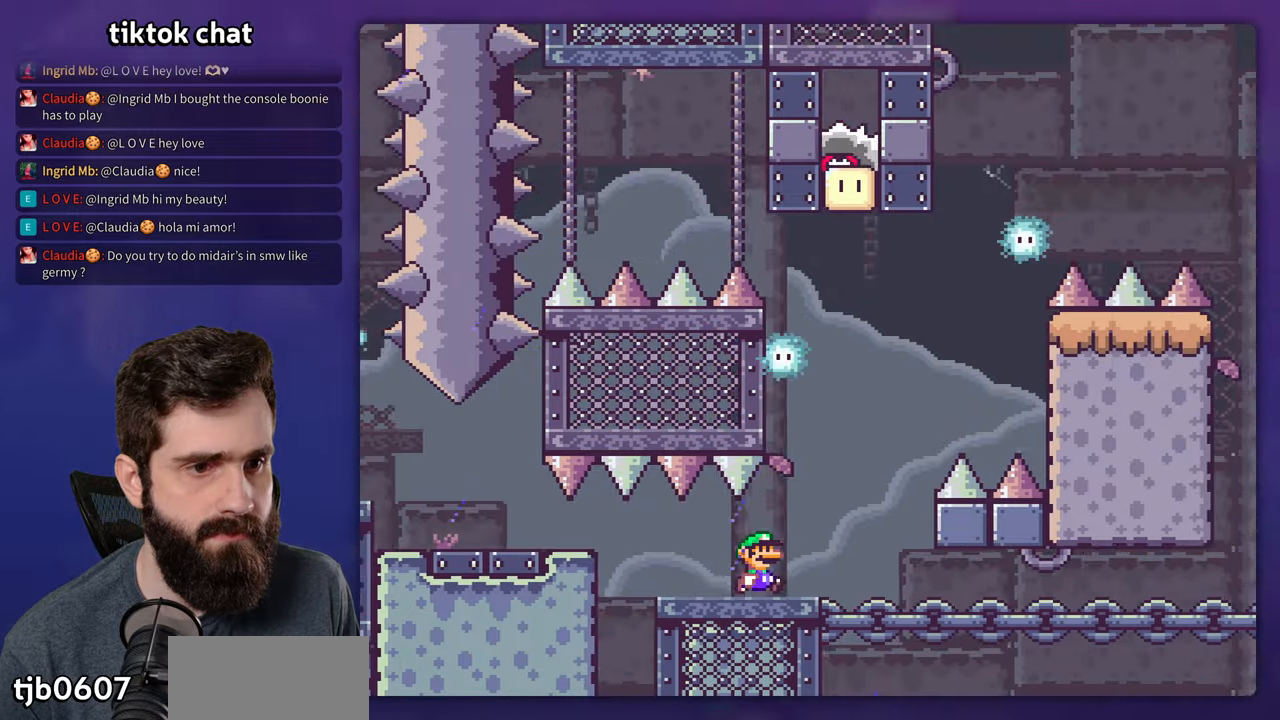
{"buttons": ["X", "DPAD_LEFT"], "events": [[200, "DPAD_LEFT", "down"]]}
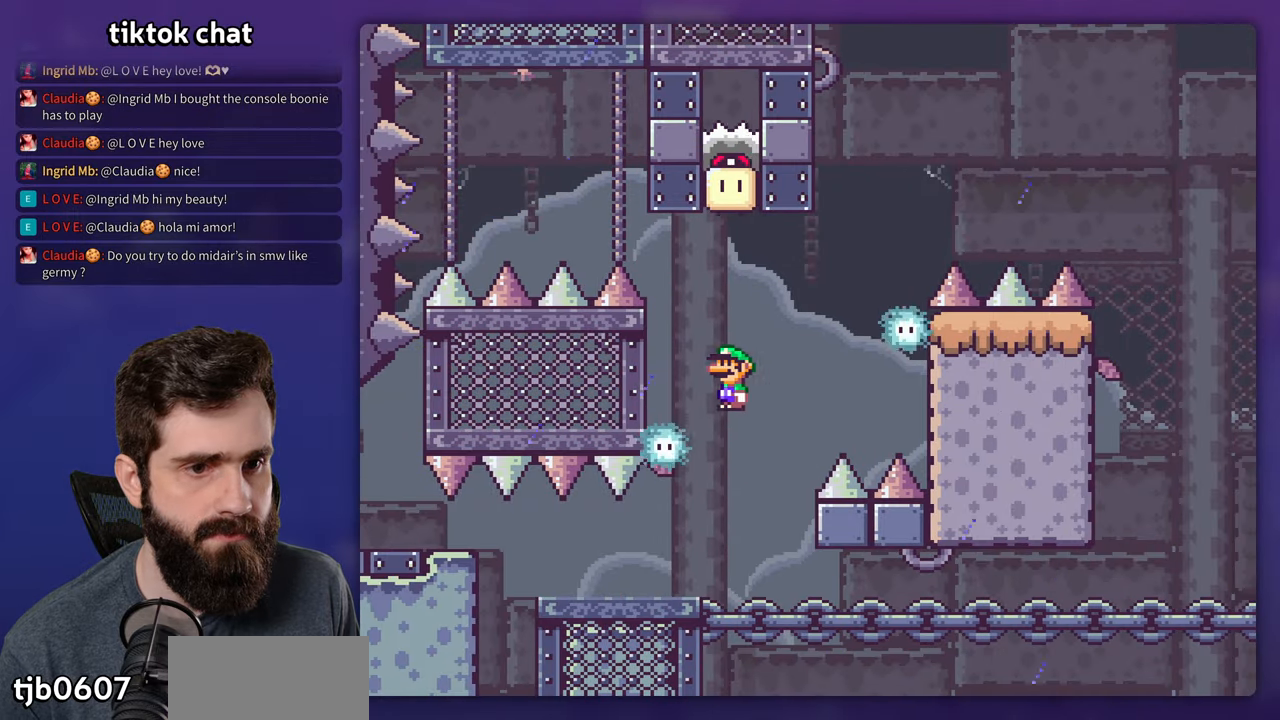
{"buttons": ["X"], "events": [[83, "DPAD_LEFT", "up"]]}
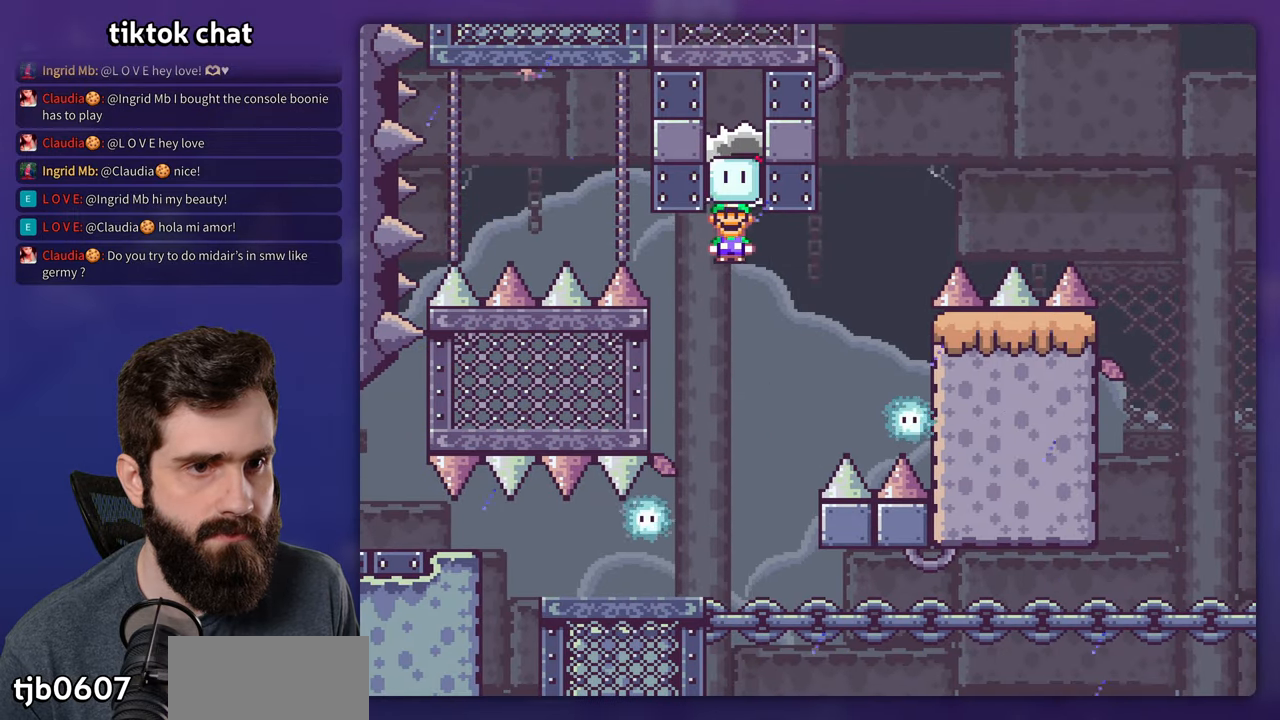
{"buttons": ["X"], "events": []}